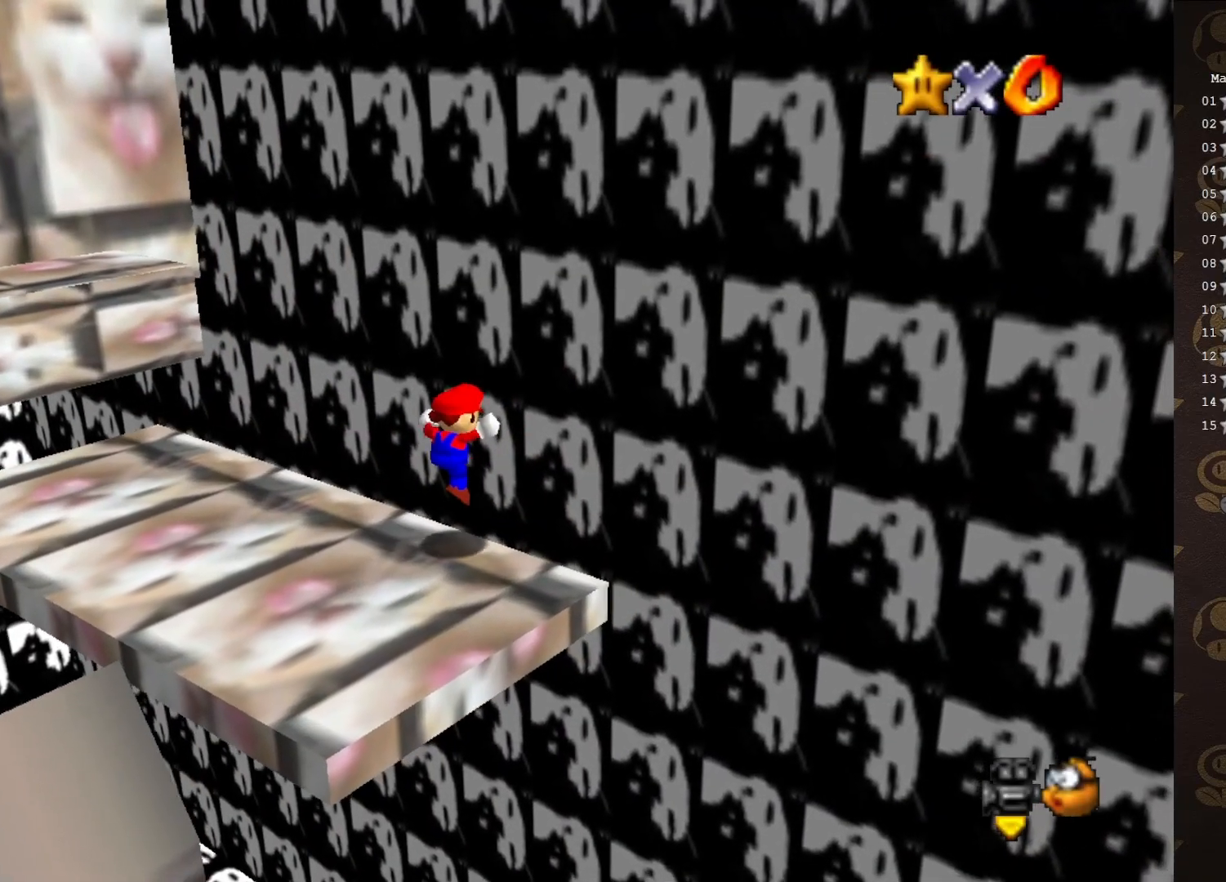
Gameplay with a controller (Nintendo layout); each line is a JSON object with the inputs held at the frame after it. "events" lists button and stick changes between this image and that frame as [ms after this image, input, new state], when the widget could be followed in between. Not read: L3 R3 Z.
{"buttons": [], "left_stick": "center", "events": [[183, "A", "down"], [200, "left_stick", "center"], [267, "A", "up"], [367, "C_RIGHT", "down"], [467, "C_RIGHT", "up"]]}
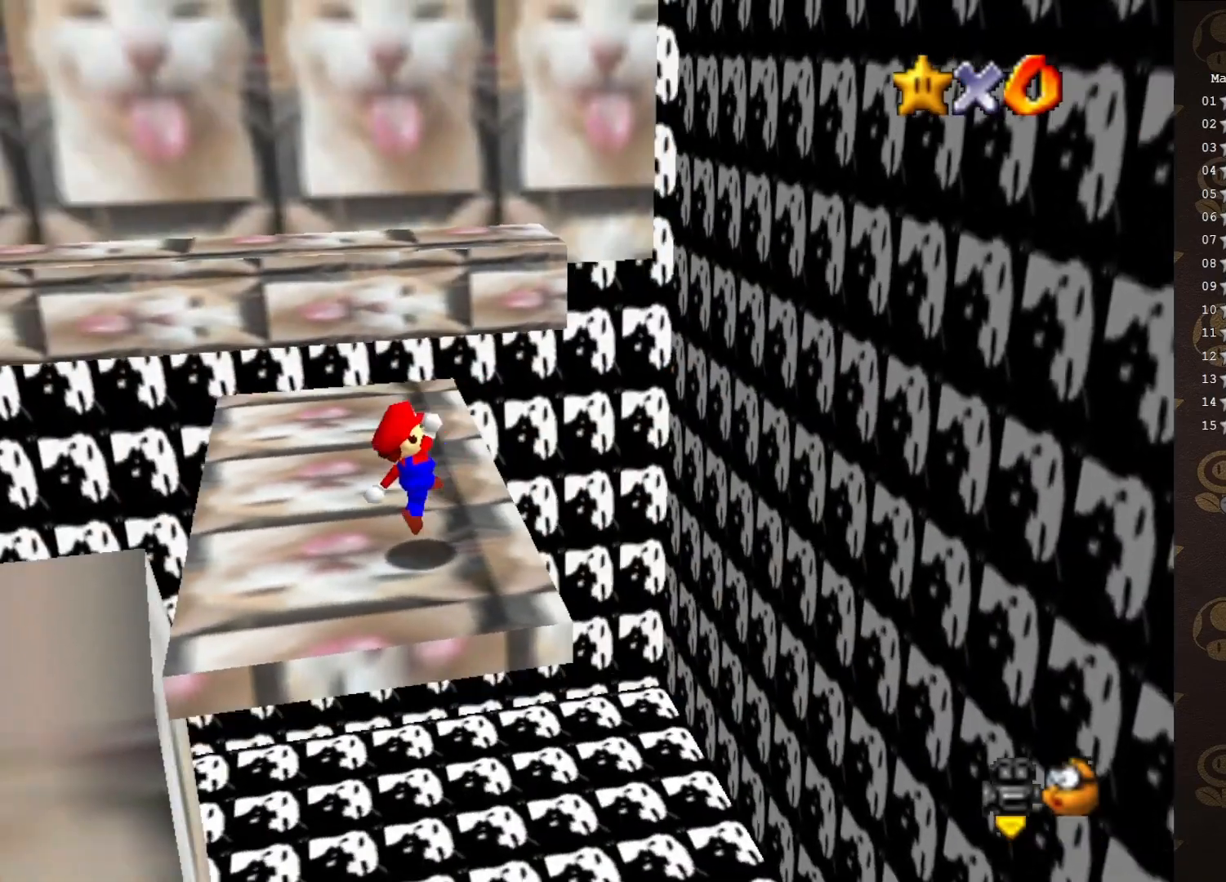
{"buttons": [], "left_stick": "up", "events": [[417, "left_stick", "up"]]}
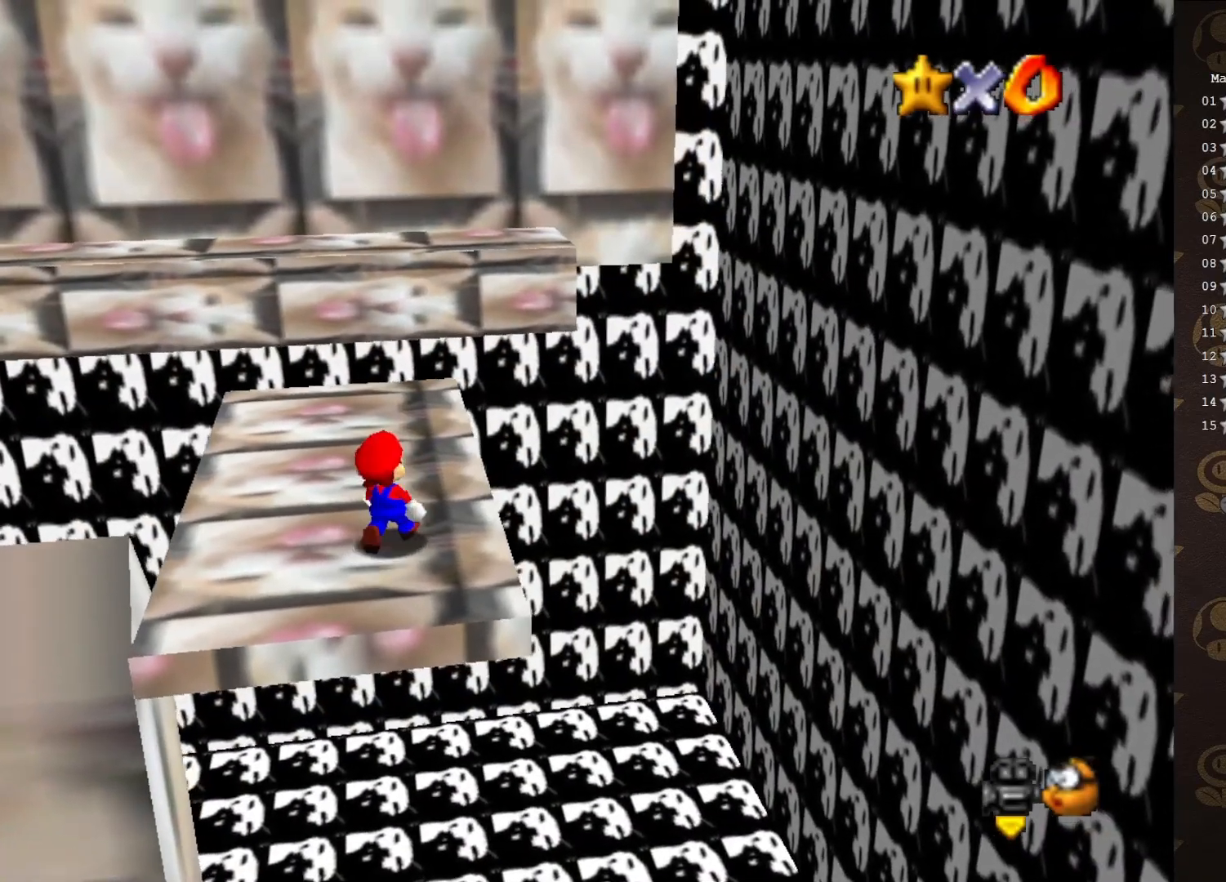
{"buttons": ["C_RIGHT"], "left_stick": "center", "events": [[250, "A", "down"], [367, "A", "up"], [450, "left_stick", "center"], [483, "C_RIGHT", "down"]]}
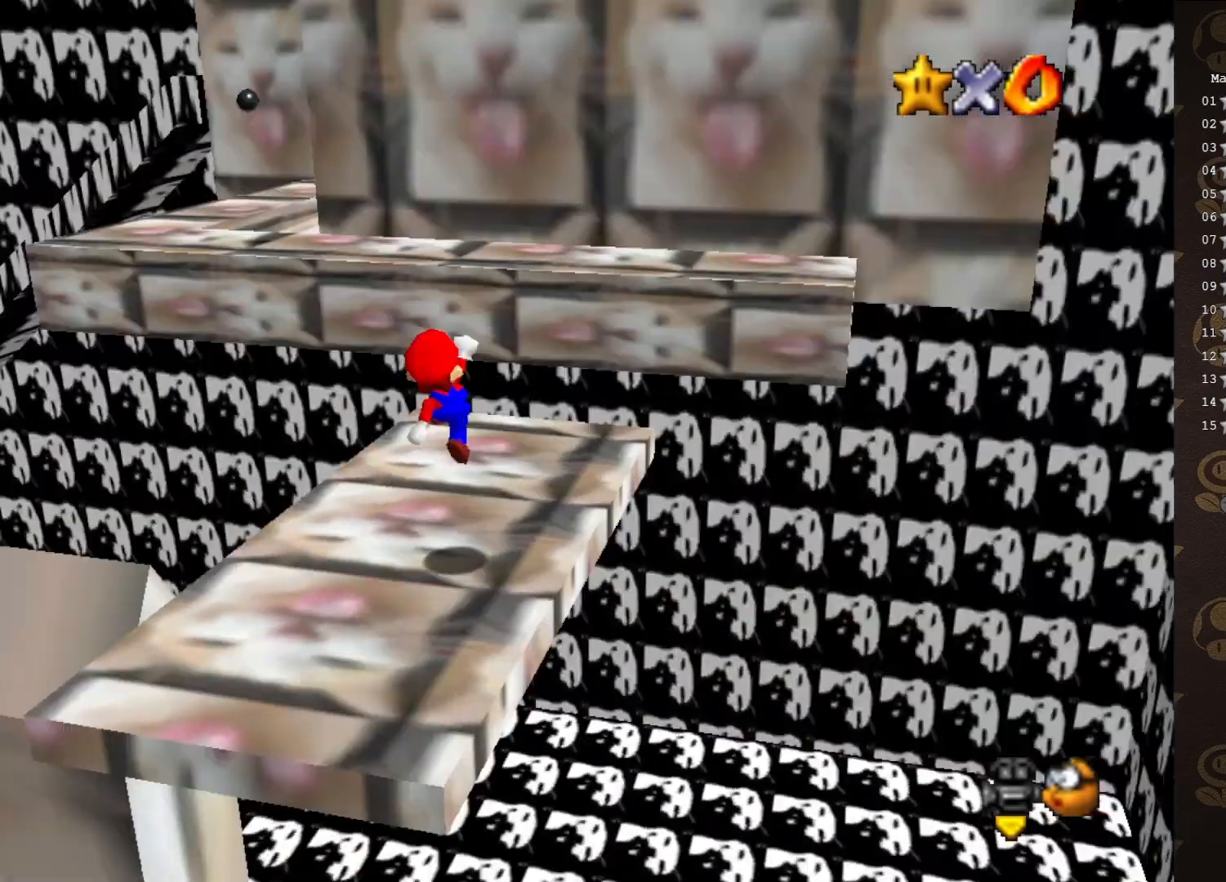
{"buttons": [], "left_stick": "center", "events": [[67, "C_RIGHT", "up"]]}
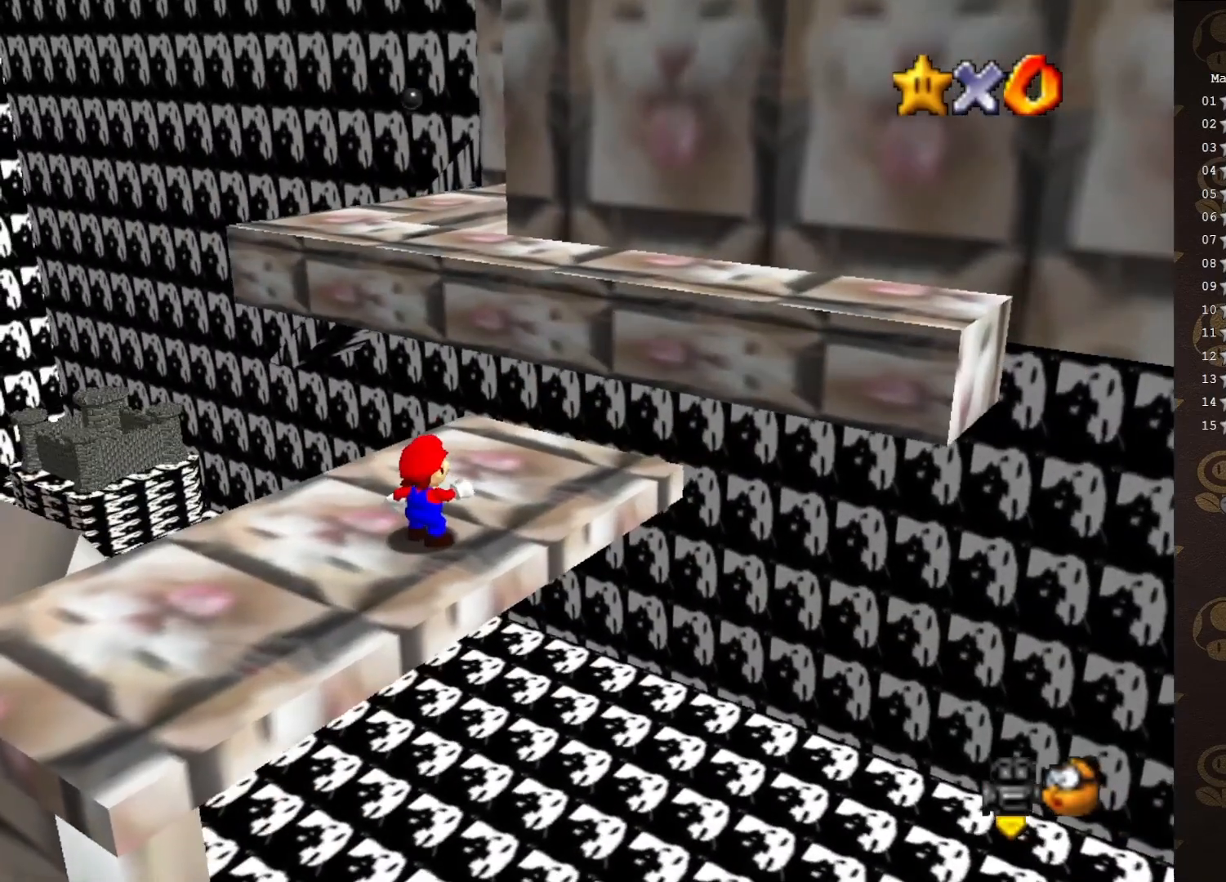
{"buttons": [], "left_stick": "center", "events": []}
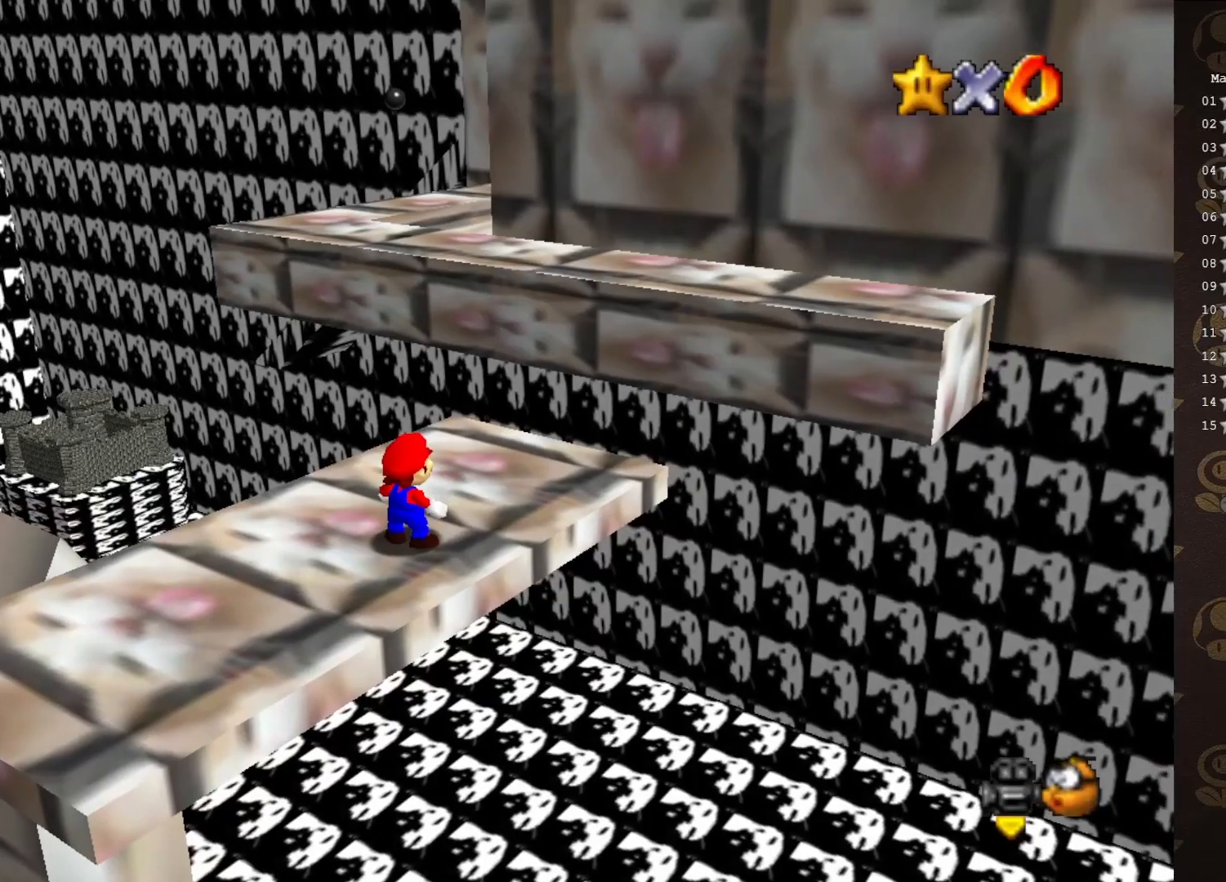
{"buttons": [], "left_stick": "center", "events": [[183, "C_LEFT", "down"], [283, "C_LEFT", "up"]]}
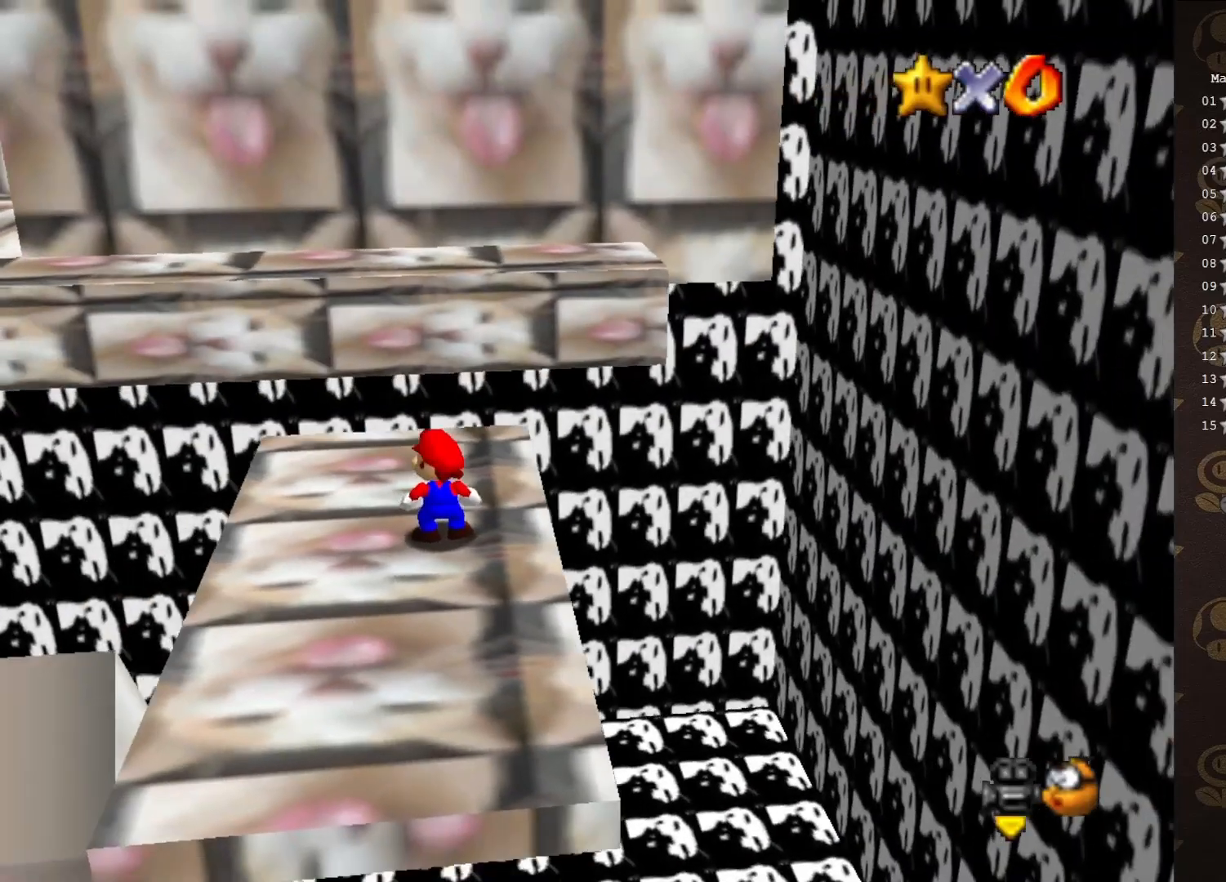
{"buttons": ["C_RIGHT"], "left_stick": "center", "events": [[283, "C_RIGHT", "down"], [350, "C_RIGHT", "up"], [450, "C_RIGHT", "down"]]}
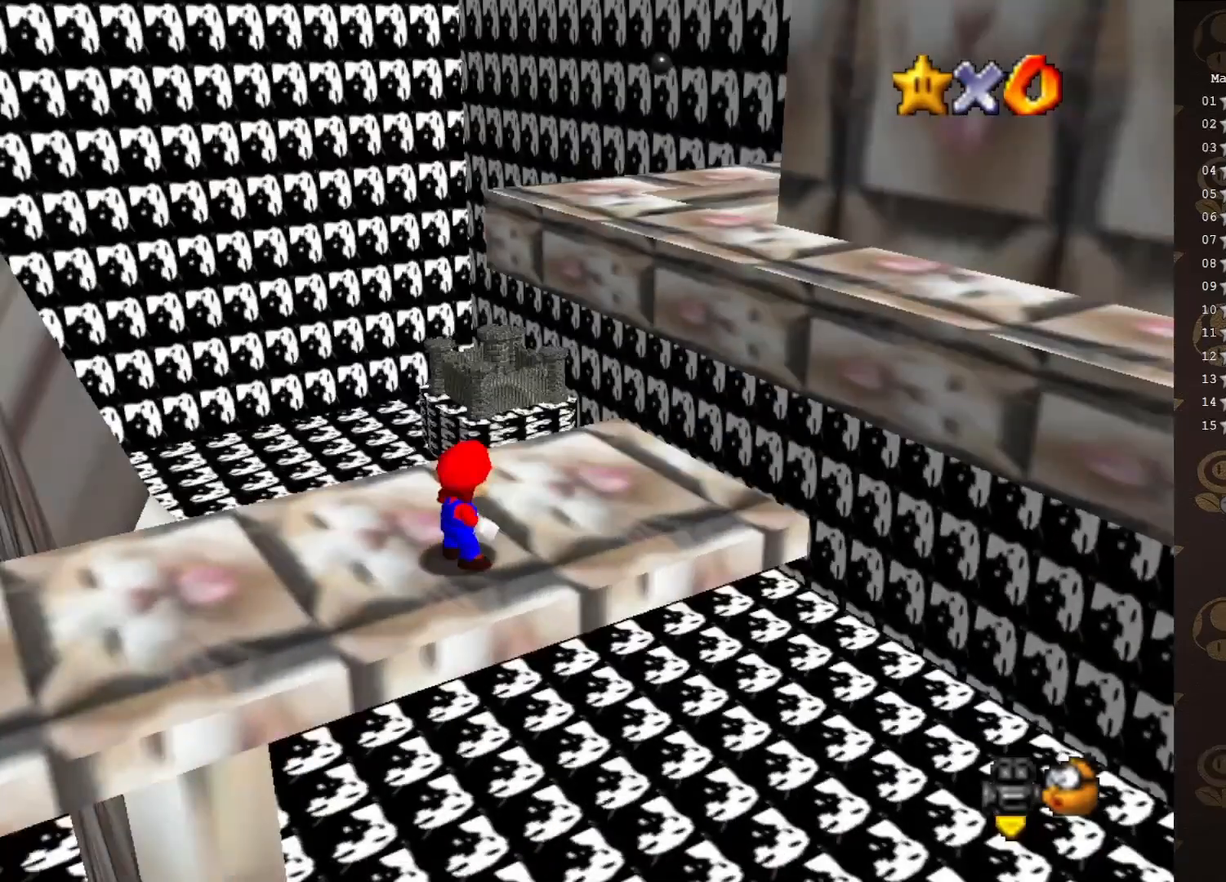
{"buttons": [], "left_stick": "right", "events": [[33, "C_RIGHT", "up"], [200, "A", "down"], [333, "left_stick", "right"], [400, "A", "up"], [400, "B", "down"], [483, "B", "up"]]}
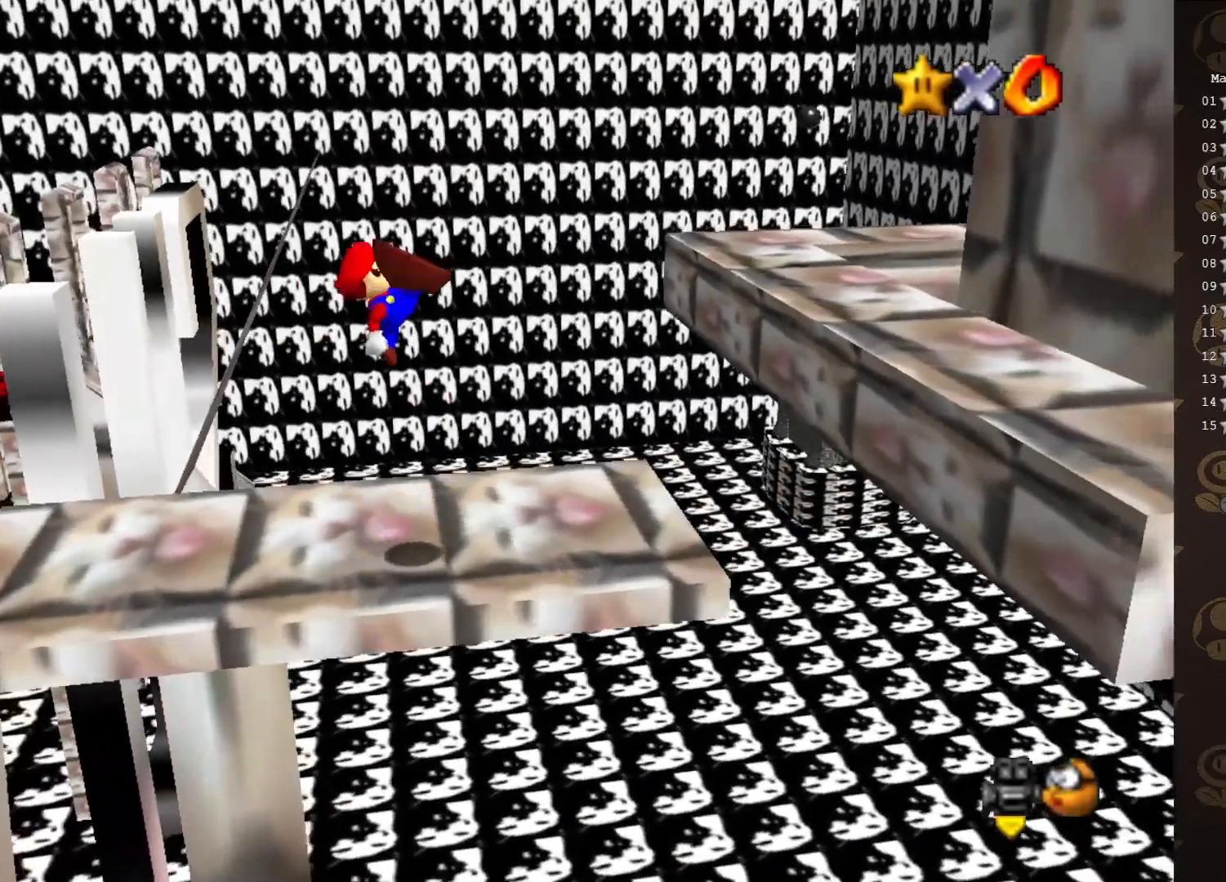
{"buttons": ["A"], "left_stick": "right", "events": [[500, "A", "down"]]}
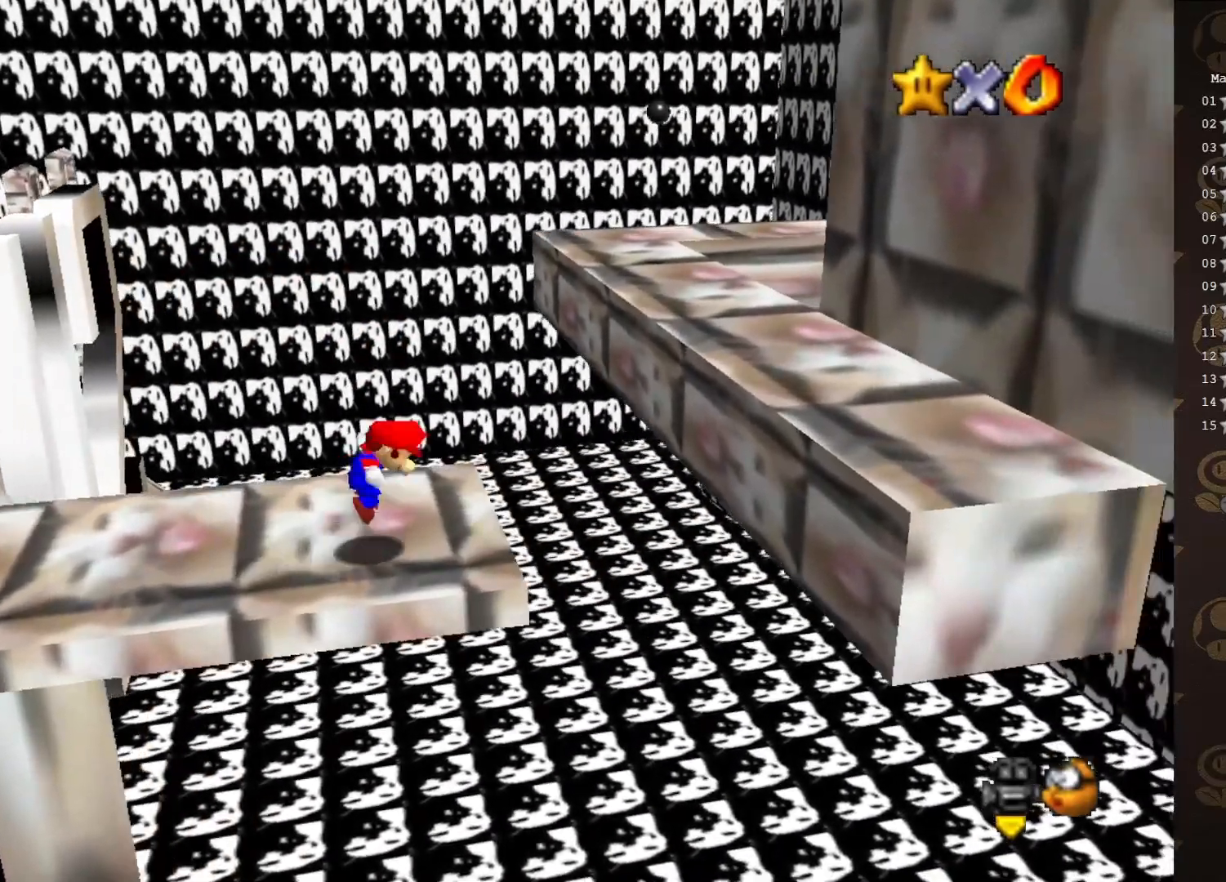
{"buttons": ["A"], "left_stick": "center", "events": [[367, "left_stick", "center"]]}
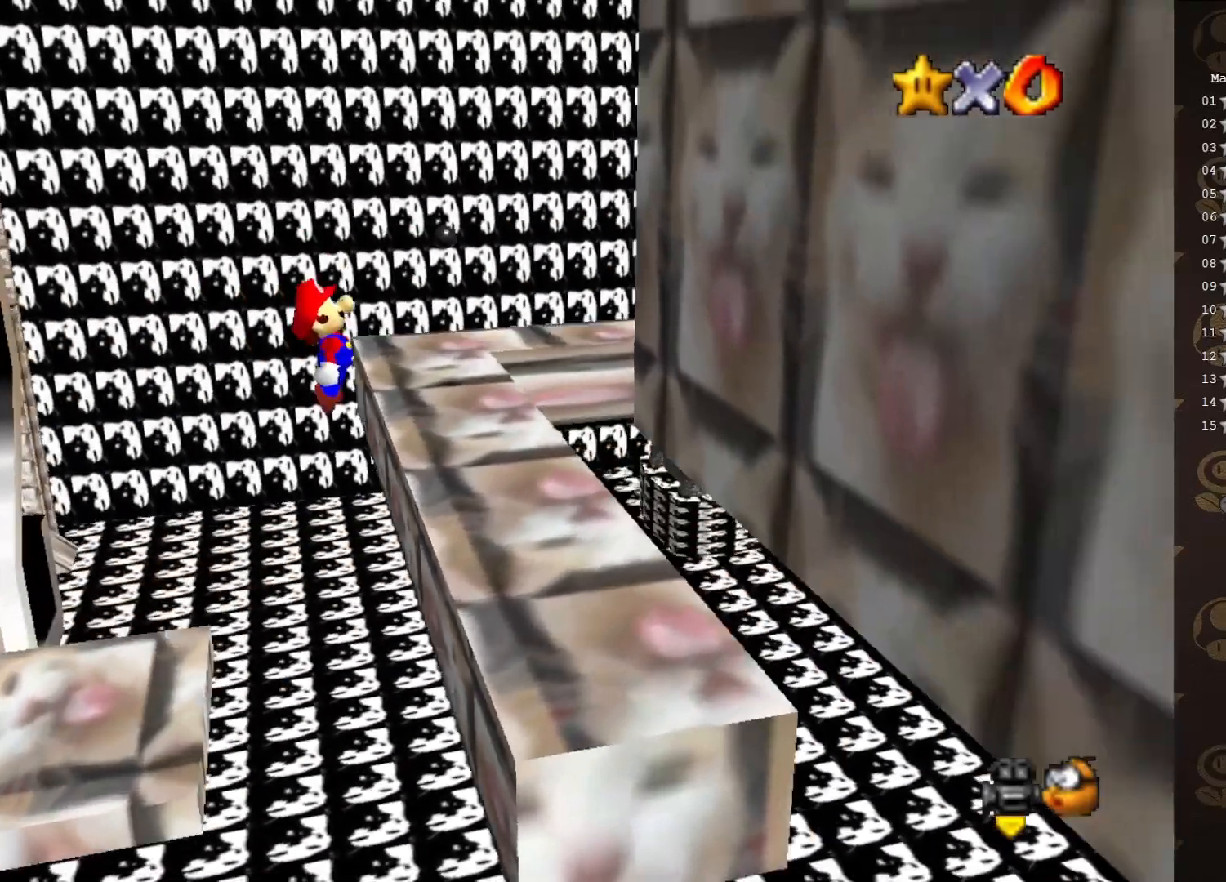
{"buttons": [], "left_stick": "center", "events": [[83, "left_stick", "left"], [250, "A", "up"], [250, "left_stick", "center"]]}
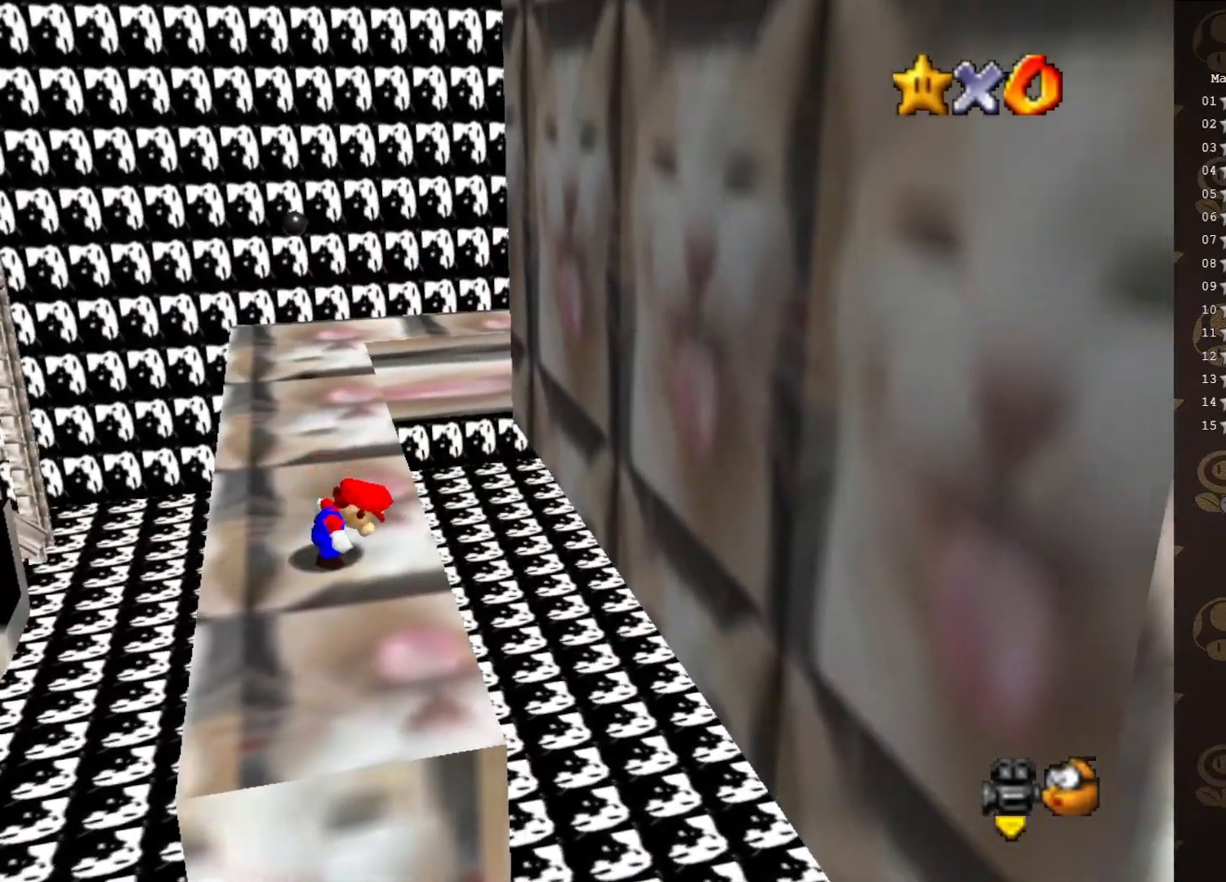
{"buttons": [], "left_stick": "up", "events": [[50, "left_stick", "up"], [400, "A", "down"], [483, "A", "up"]]}
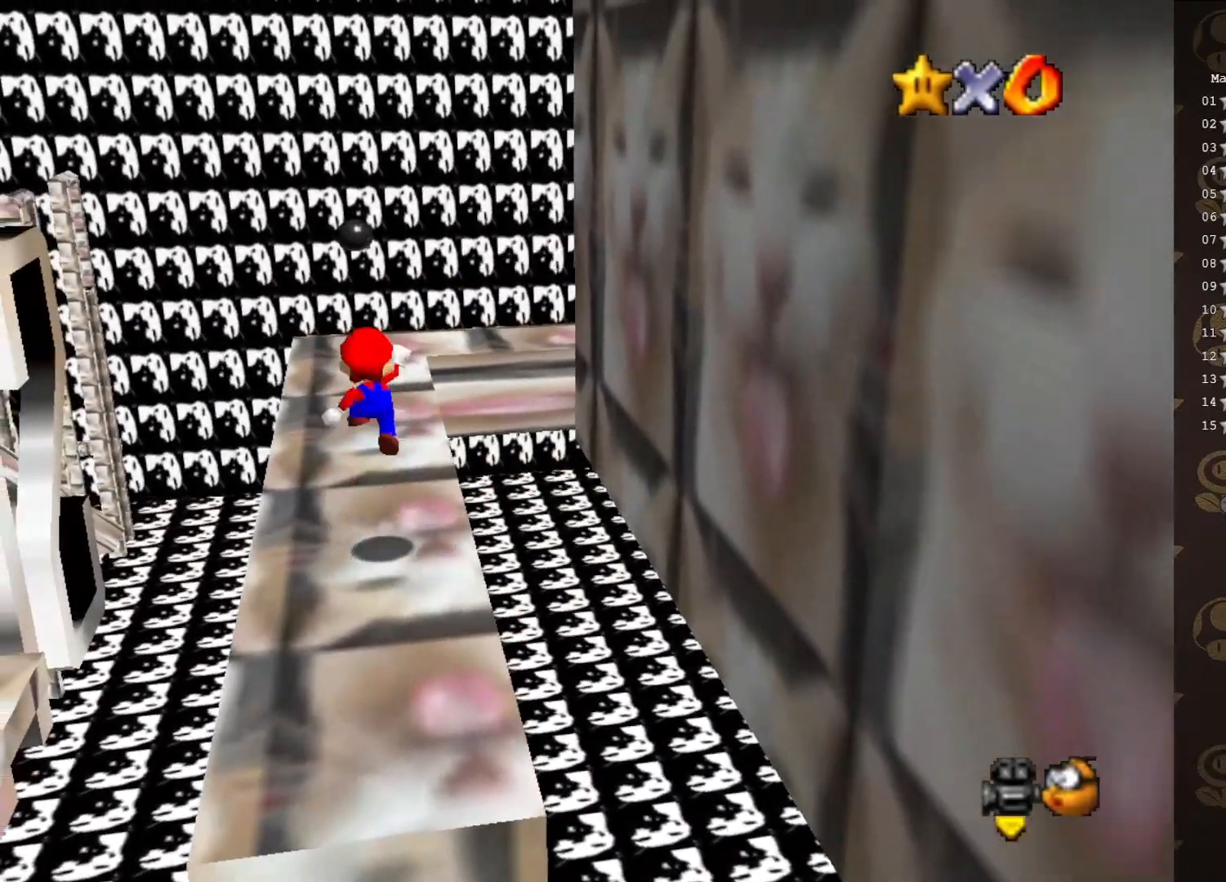
{"buttons": [], "left_stick": "center", "events": [[183, "C_LEFT", "down"], [267, "C_LEFT", "up"], [300, "left_stick", "center"], [333, "C_LEFT", "down"], [433, "C_LEFT", "up"]]}
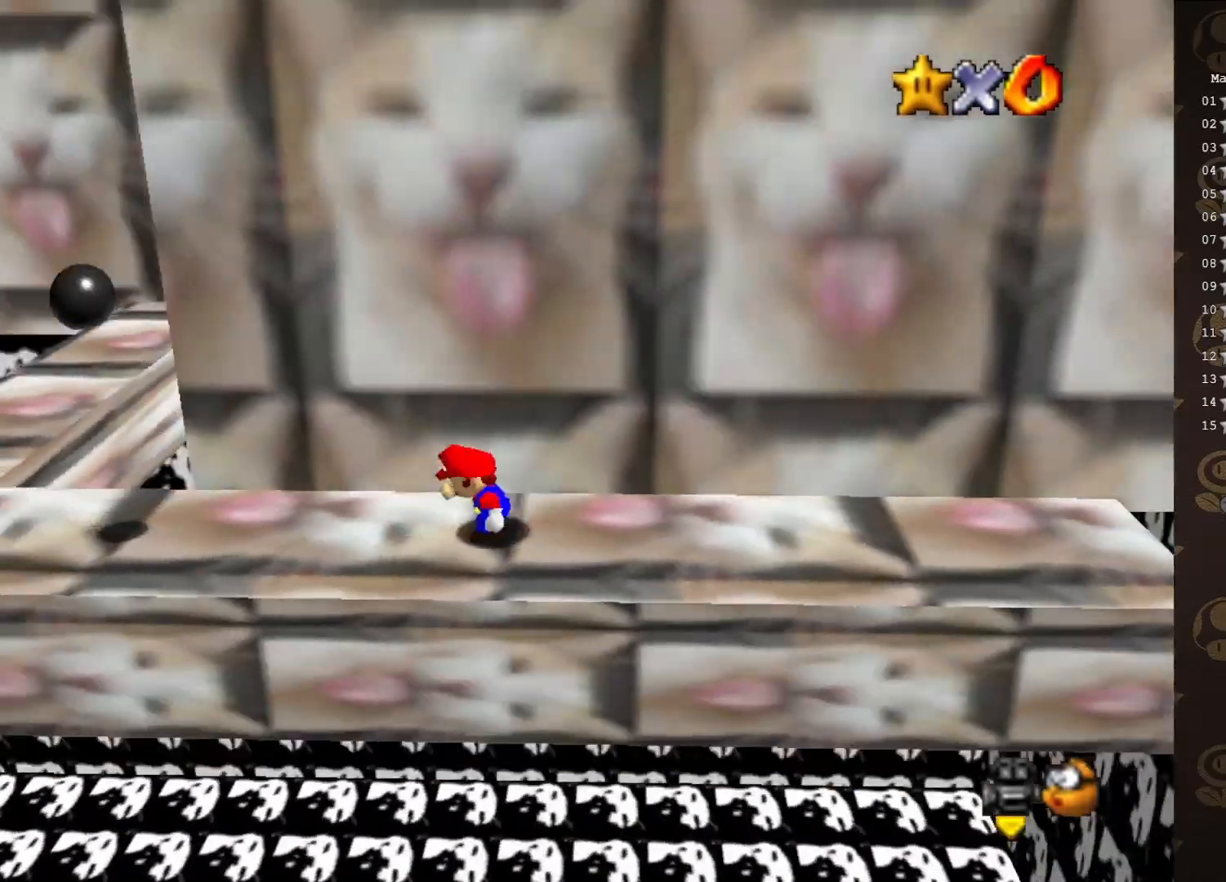
{"buttons": [], "left_stick": "right", "events": [[200, "A", "down"], [250, "A", "up"], [317, "left_stick", "right"]]}
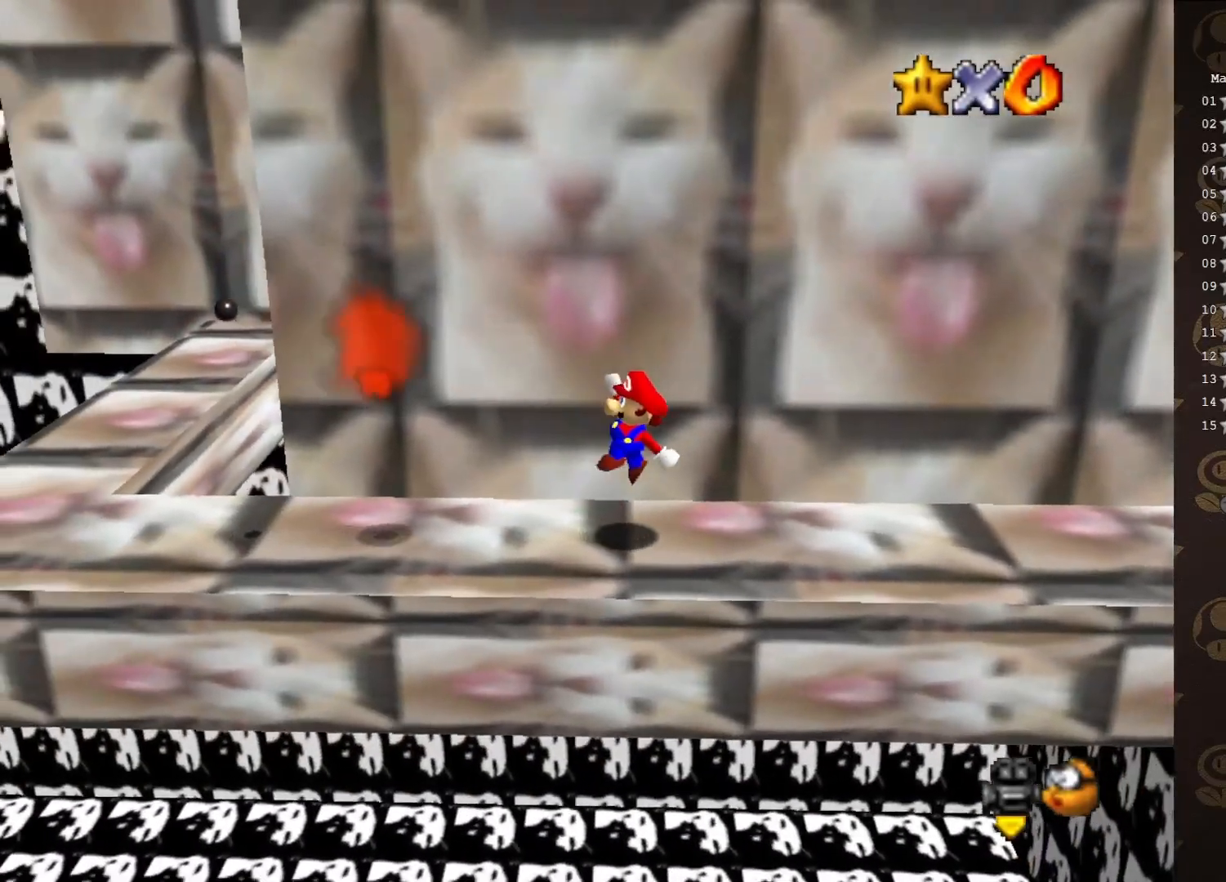
{"buttons": ["A"], "left_stick": "left", "events": [[33, "left_stick", "center"], [267, "A", "down"], [283, "left_stick", "left"]]}
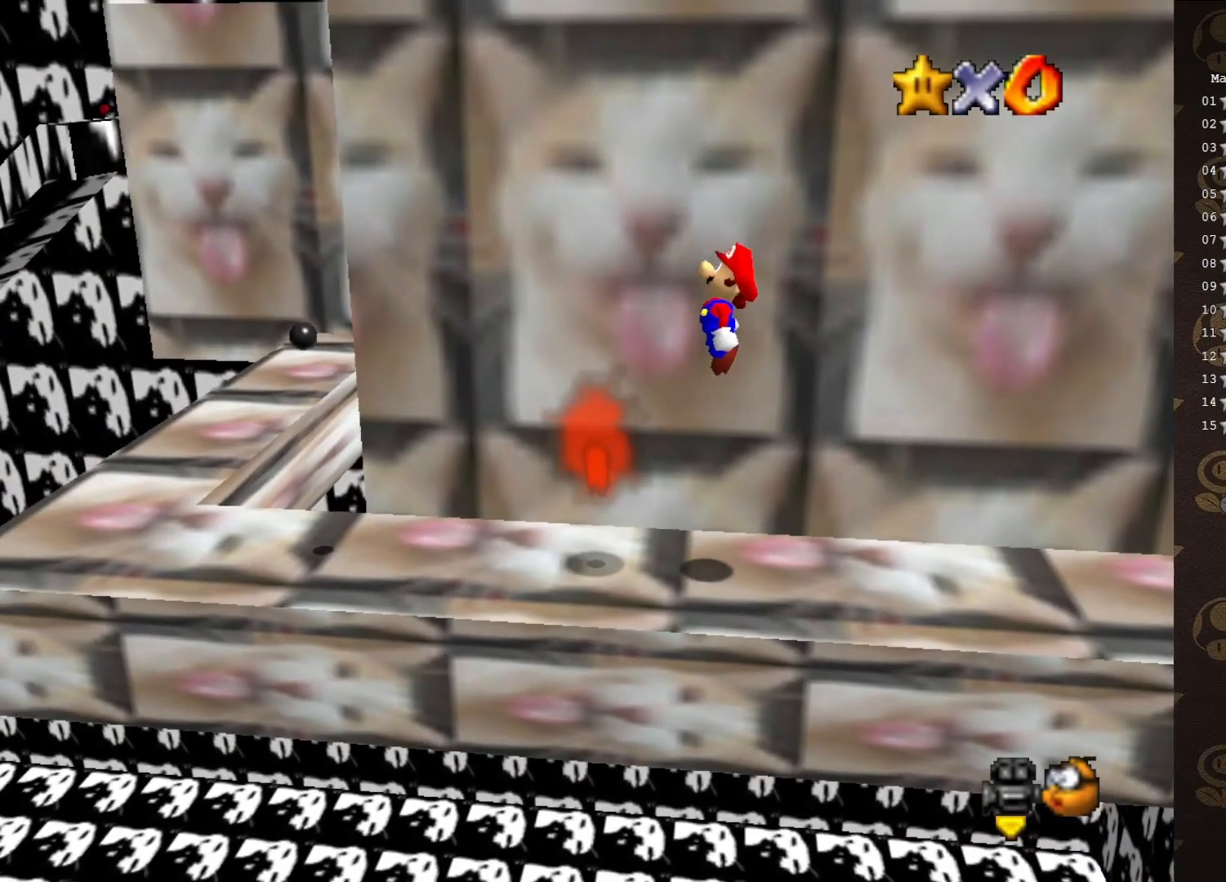
{"buttons": [], "left_stick": "left", "events": [[267, "B", "down"], [300, "A", "up"], [483, "B", "up"]]}
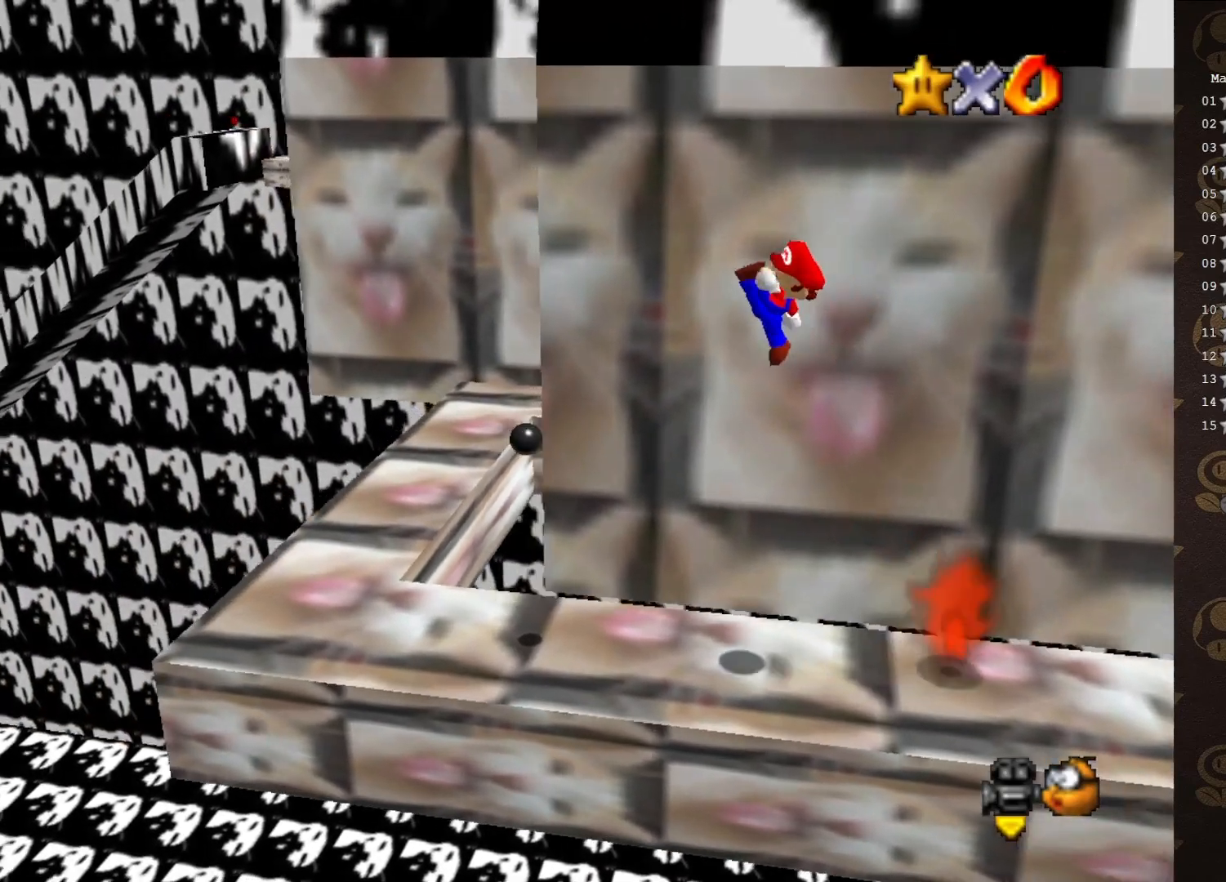
{"buttons": ["A"], "left_stick": "center", "events": [[117, "left_stick", "center"], [500, "A", "down"]]}
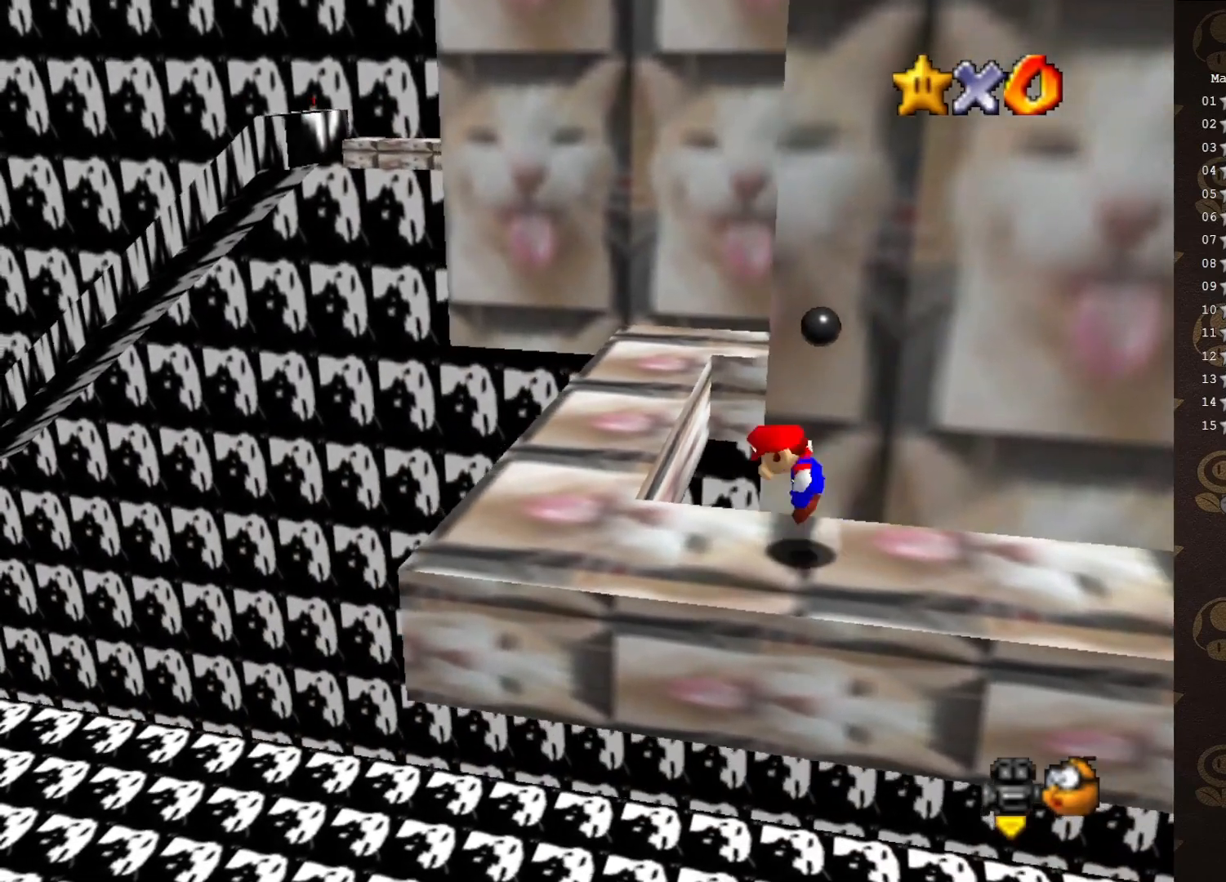
{"buttons": [], "left_stick": "left", "events": [[83, "A", "up"], [350, "left_stick", "left"]]}
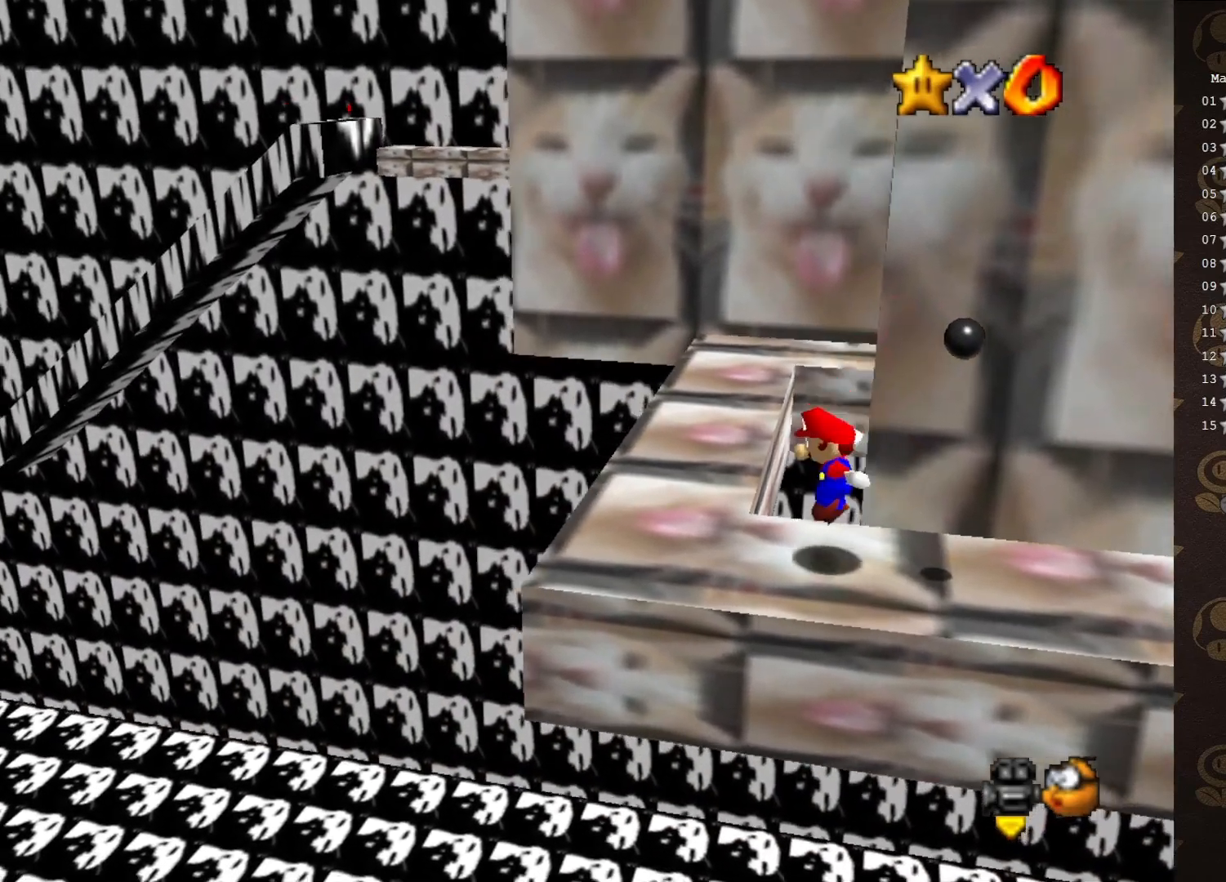
{"buttons": [], "left_stick": "up", "events": [[383, "left_stick", "up-left"], [500, "left_stick", "up"]]}
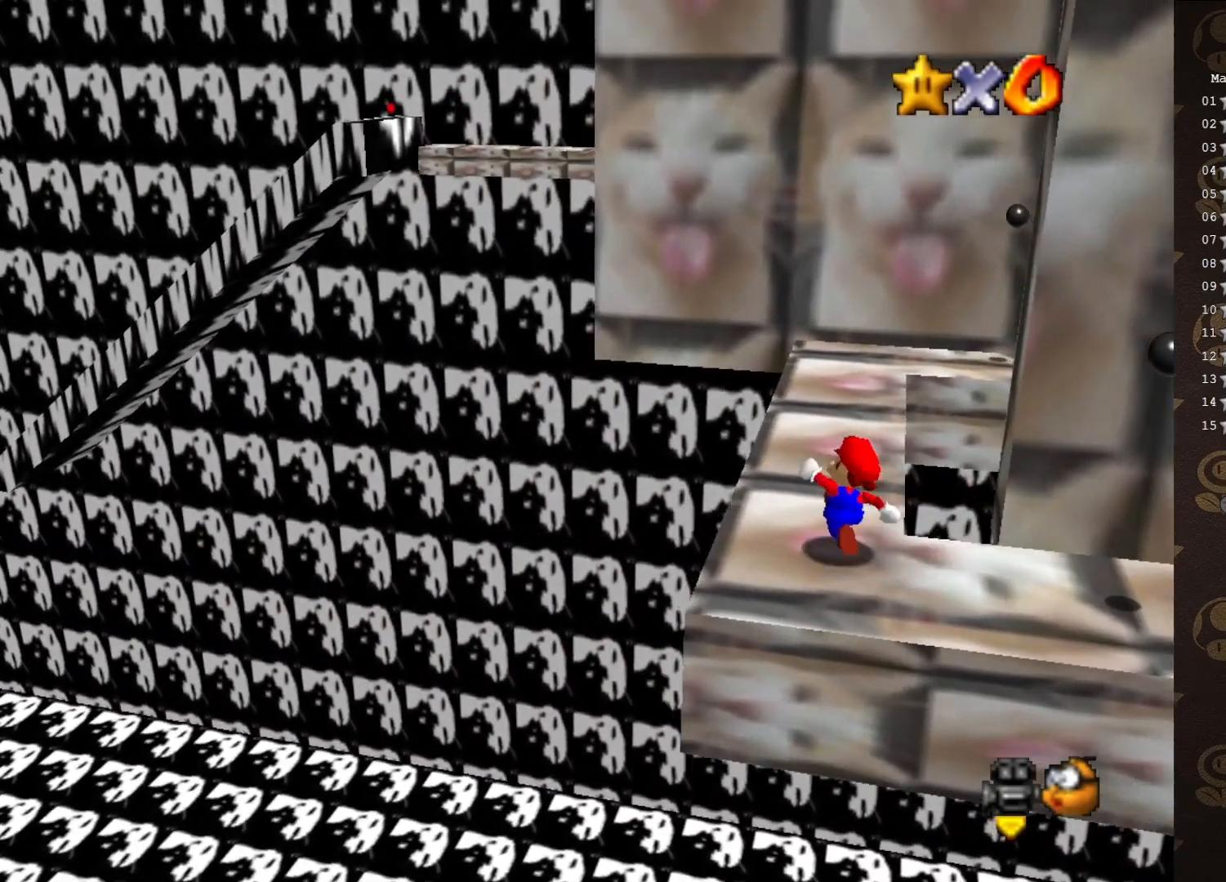
{"buttons": [], "left_stick": "left", "events": [[200, "A", "down"], [300, "A", "up"], [433, "left_stick", "left"]]}
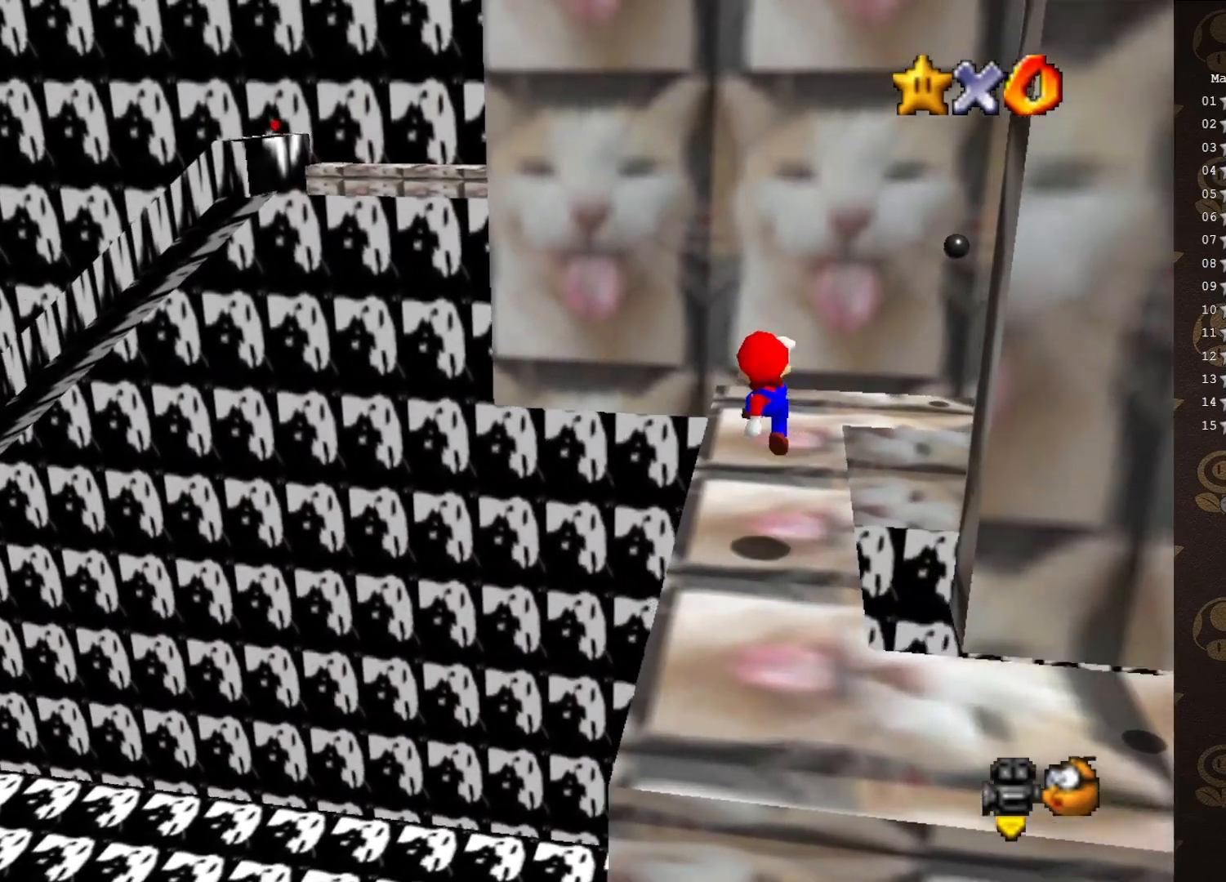
{"buttons": [], "left_stick": "center", "events": [[17, "C_LEFT", "down"], [50, "left_stick", "center"], [117, "C_LEFT", "up"], [267, "C_LEFT", "down"], [333, "C_LEFT", "up"]]}
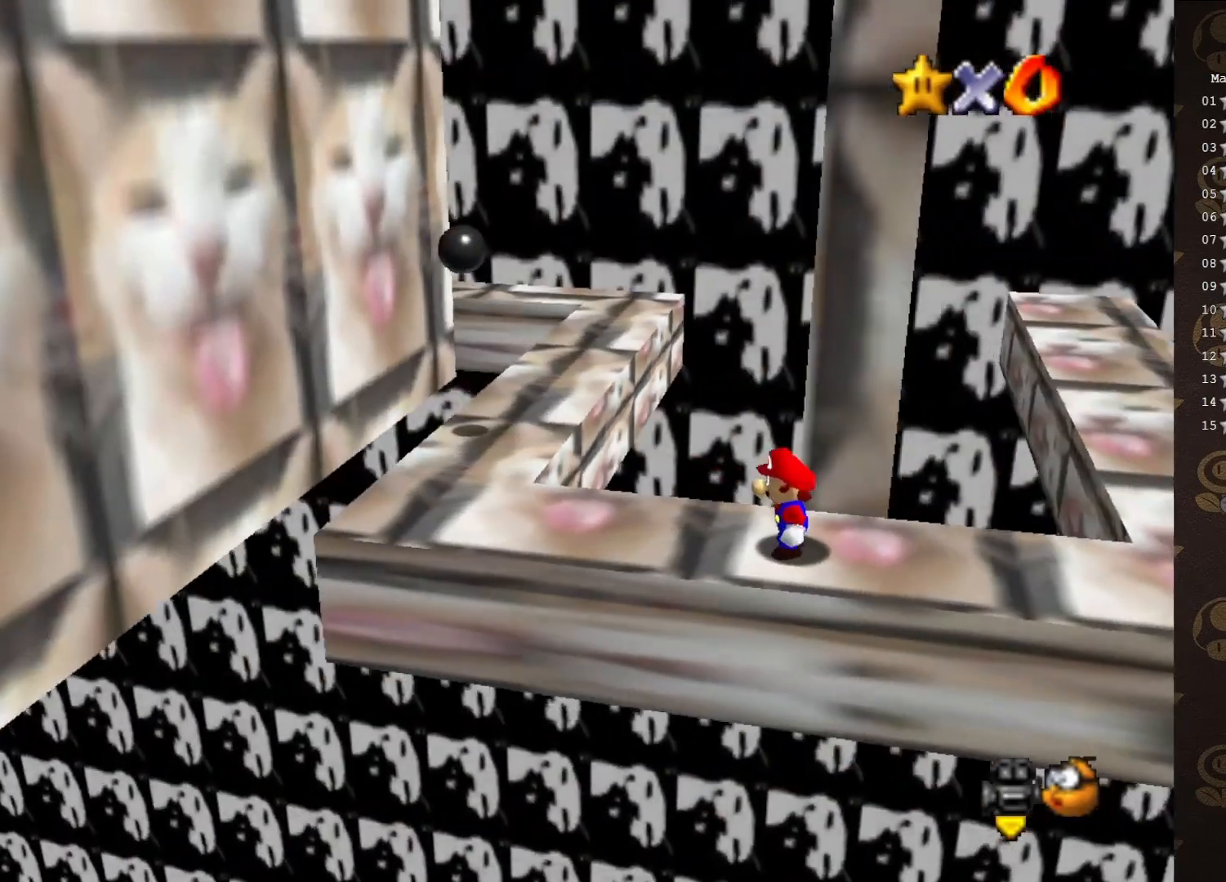
{"buttons": [], "left_stick": "center", "events": [[350, "A", "down"], [467, "A", "up"]]}
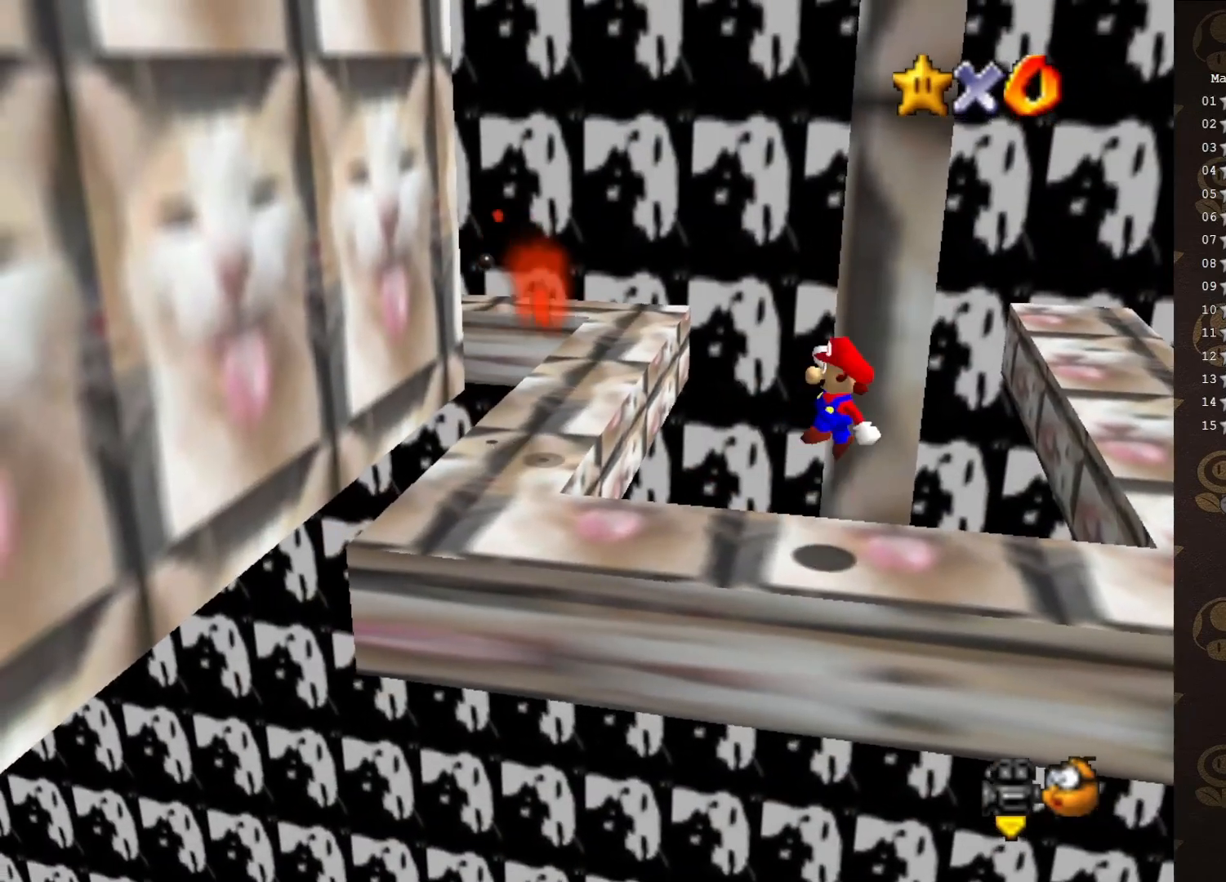
{"buttons": ["A"], "left_stick": "left", "events": [[100, "left_stick", "left"], [383, "left_stick", "center"], [450, "A", "down"], [500, "left_stick", "left"]]}
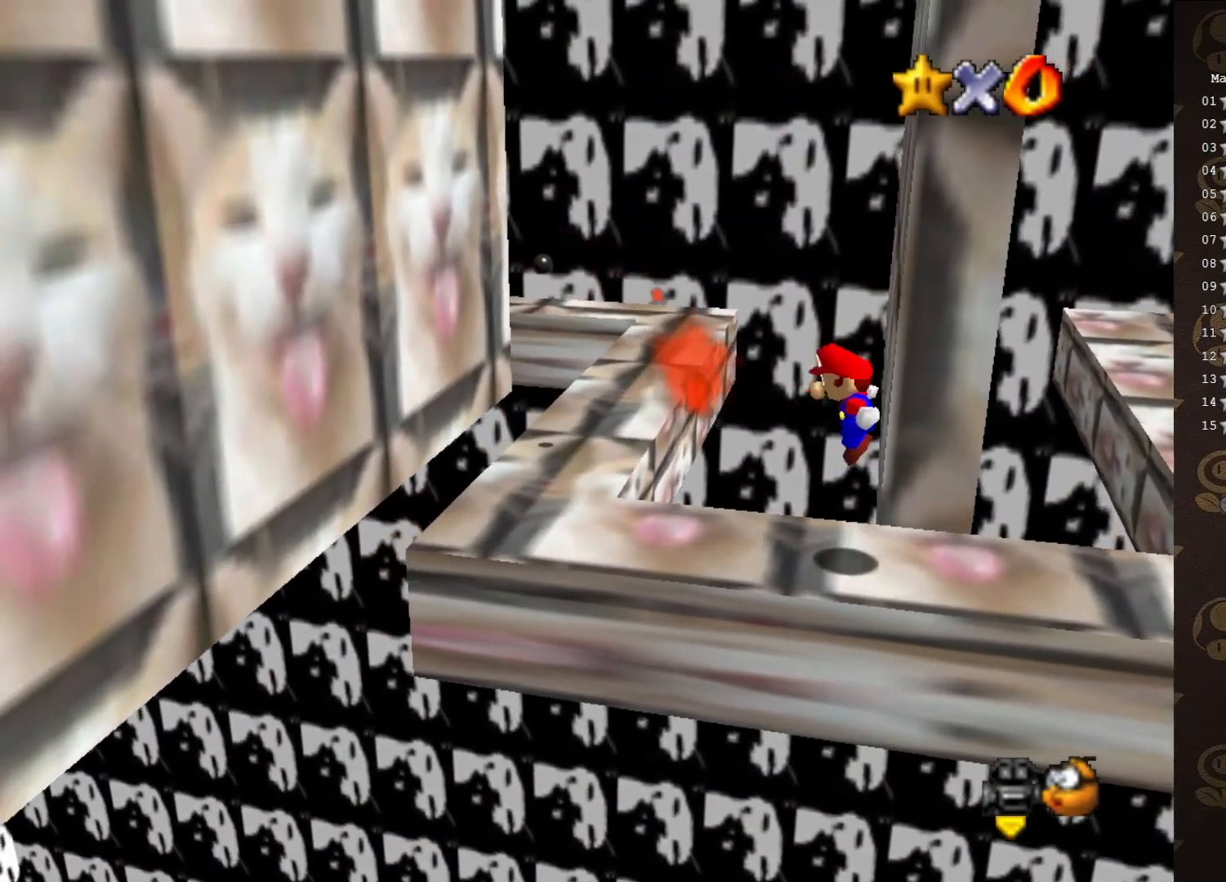
{"buttons": ["A"], "left_stick": "center", "events": [[333, "left_stick", "center"]]}
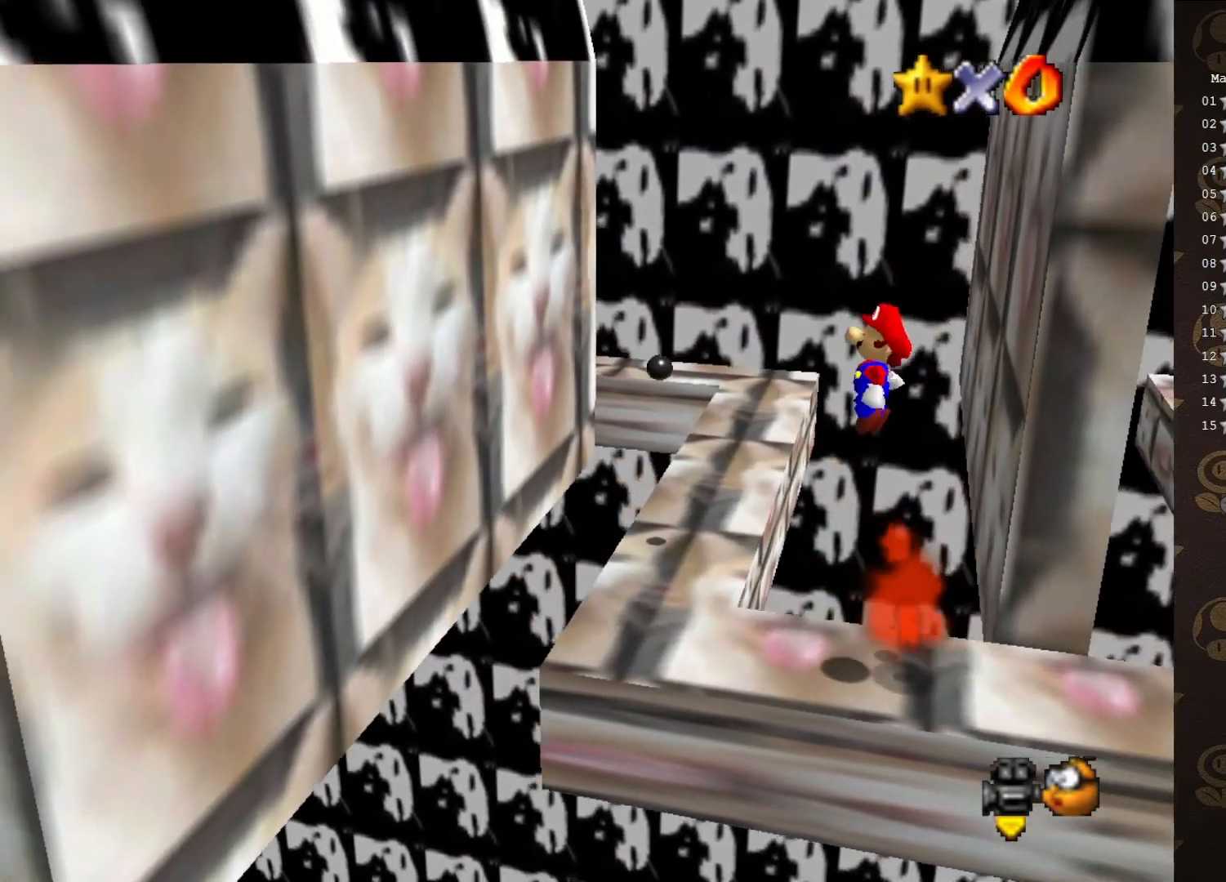
{"buttons": [], "left_stick": "center", "events": [[183, "B", "down"], [467, "B", "up"], [500, "A", "up"]]}
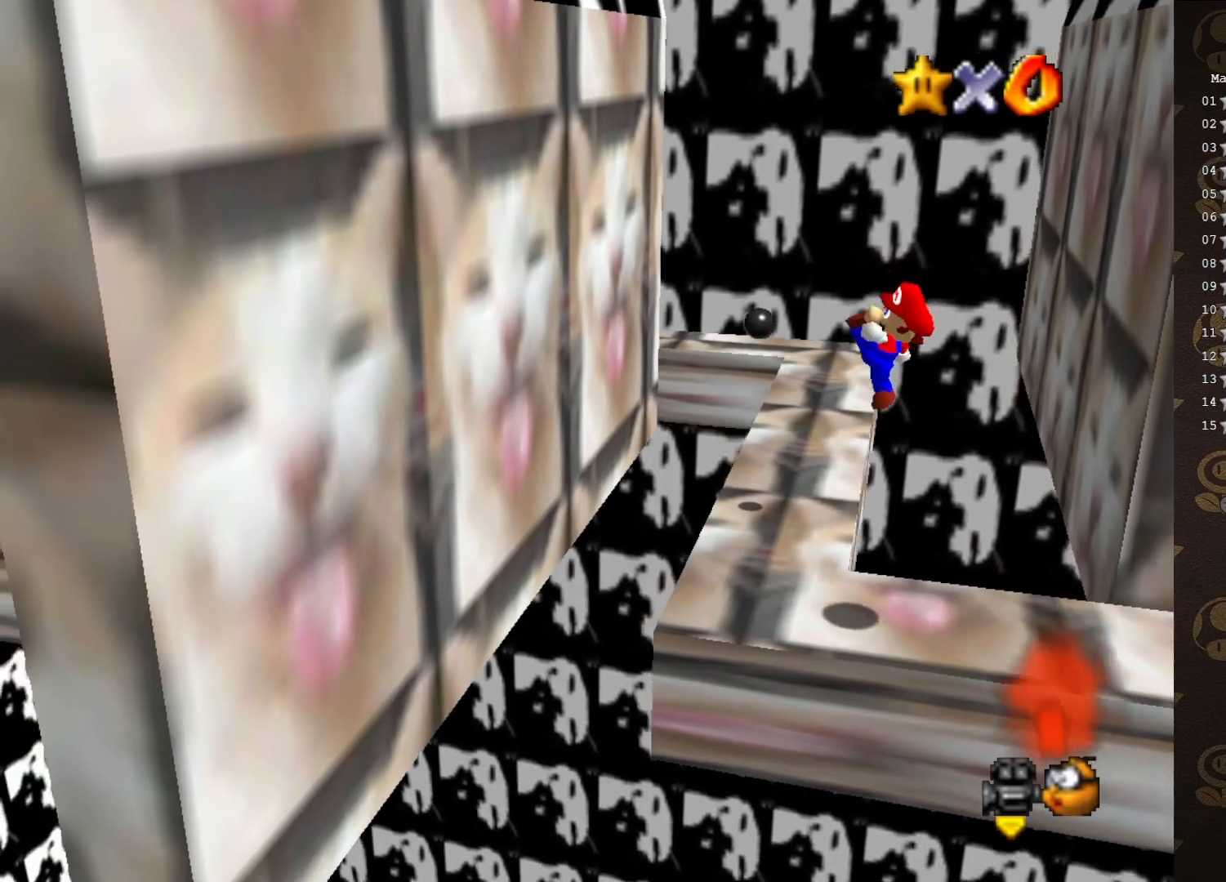
{"buttons": [], "left_stick": "up", "events": [[117, "left_stick", "left"], [167, "left_stick", "up-left"], [433, "left_stick", "up"]]}
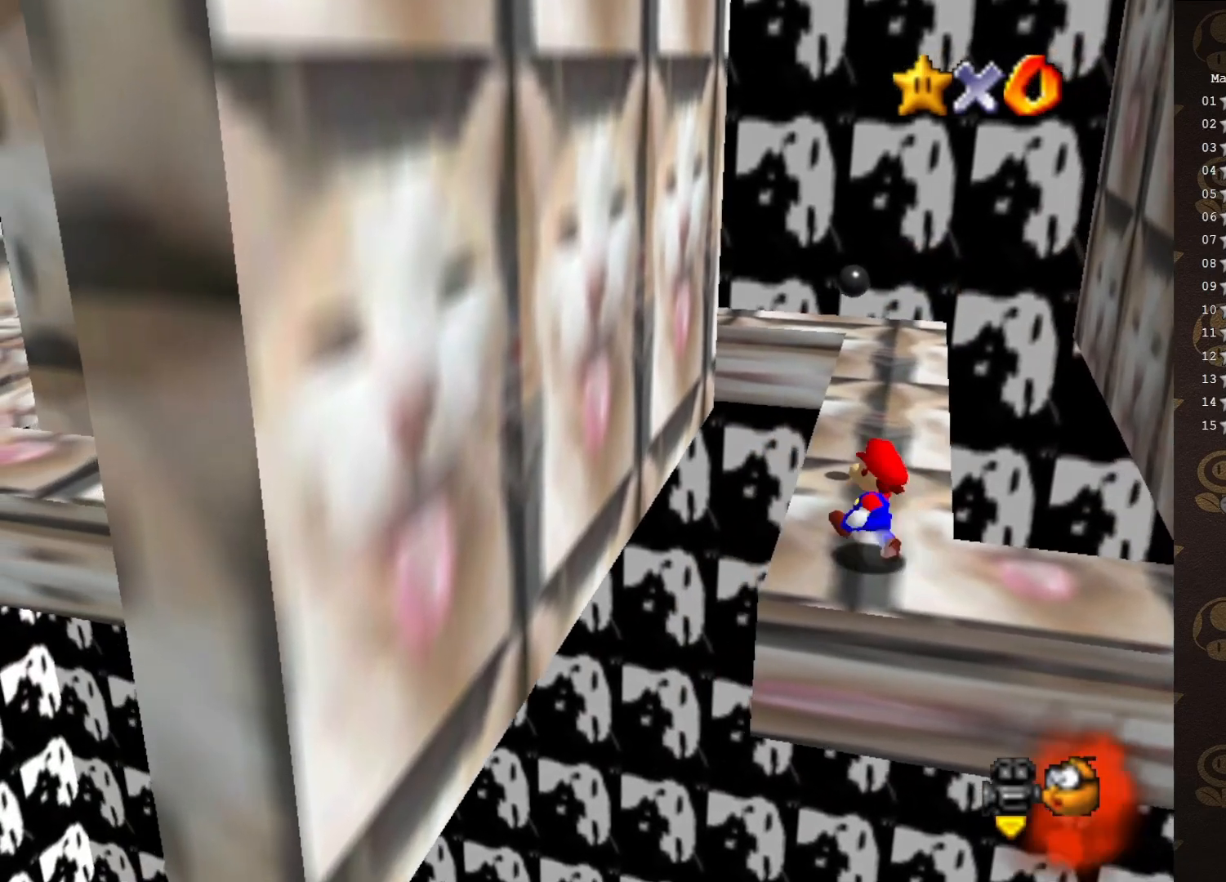
{"buttons": ["A"], "left_stick": "up-right", "events": [[283, "A", "down"], [500, "left_stick", "up-right"]]}
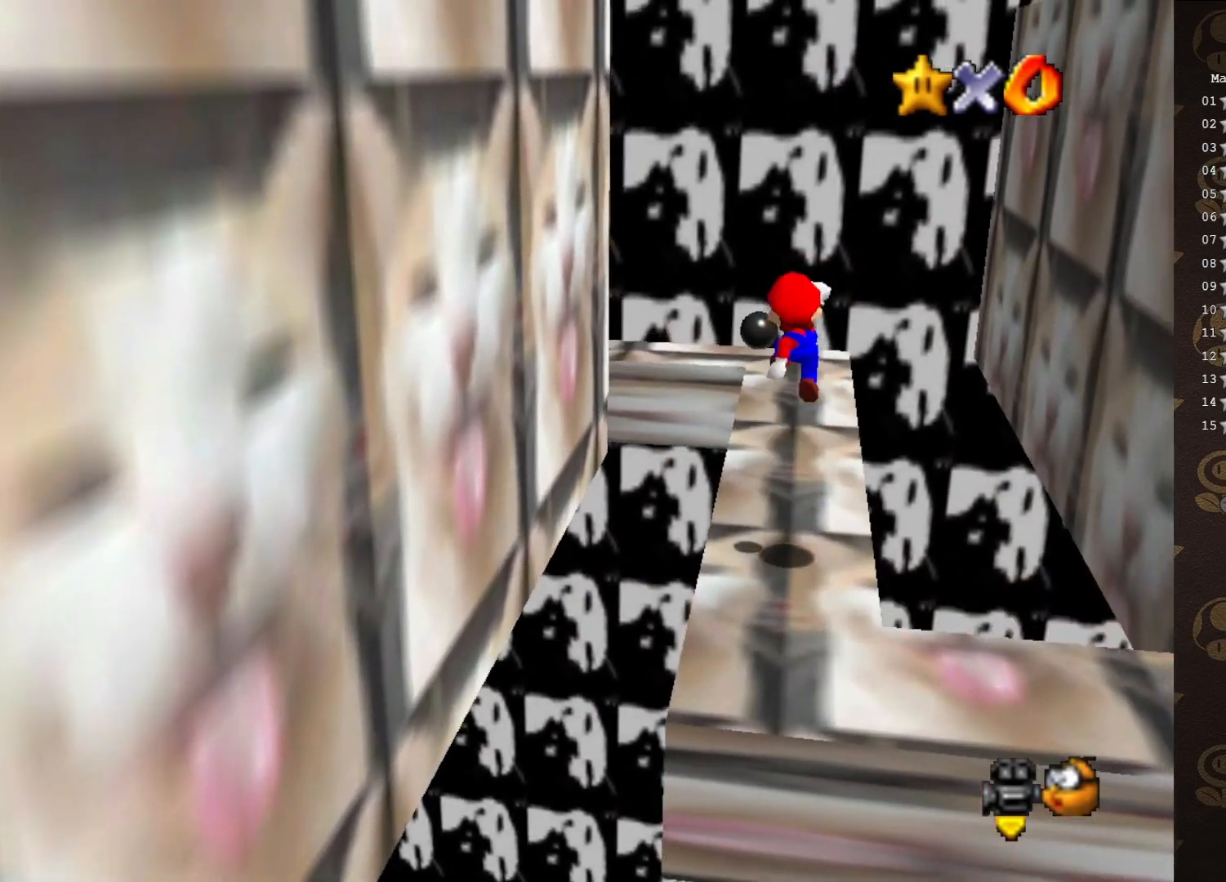
{"buttons": [], "left_stick": "center", "events": [[133, "A", "up"], [200, "left_stick", "up"], [333, "C_UP", "down"], [433, "C_UP", "up"], [483, "left_stick", "center"]]}
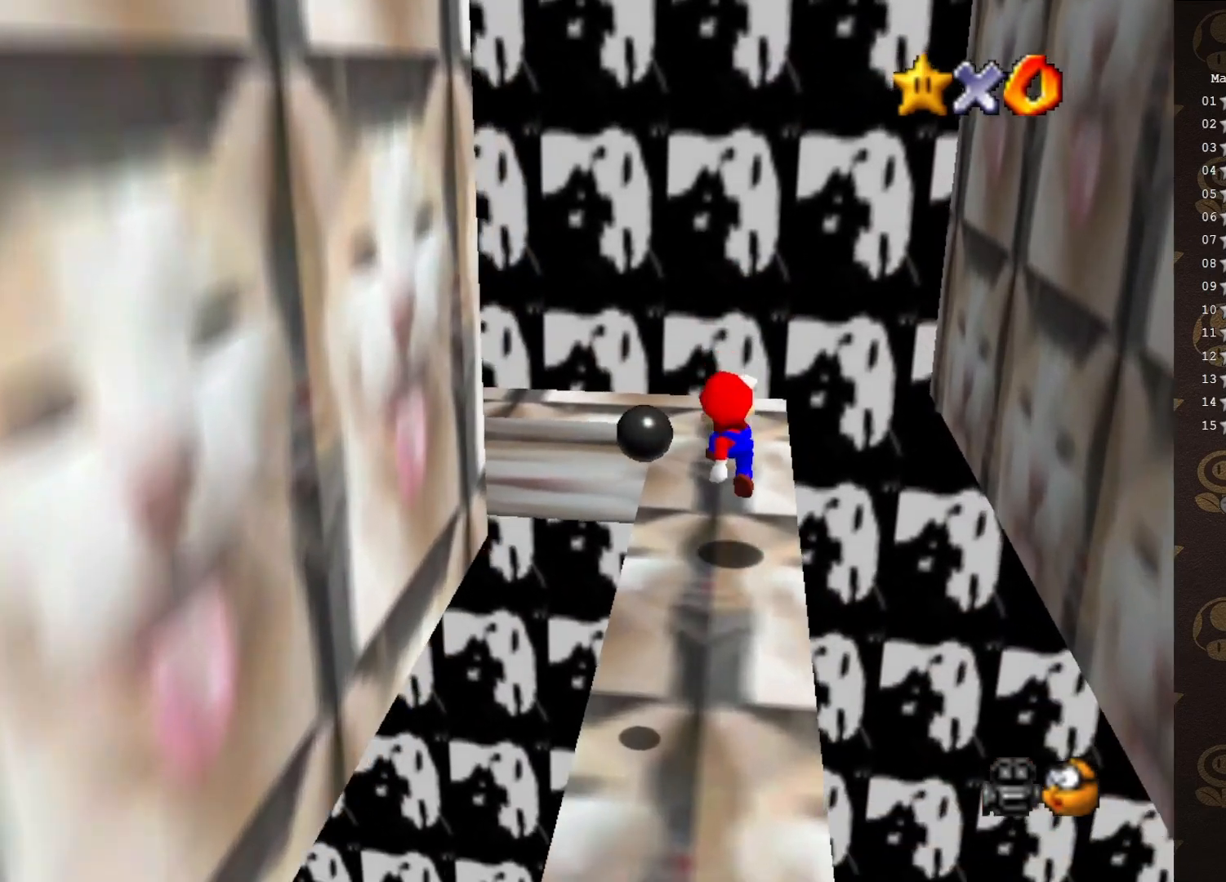
{"buttons": [], "left_stick": "center", "events": [[183, "A", "down"], [233, "A", "up"]]}
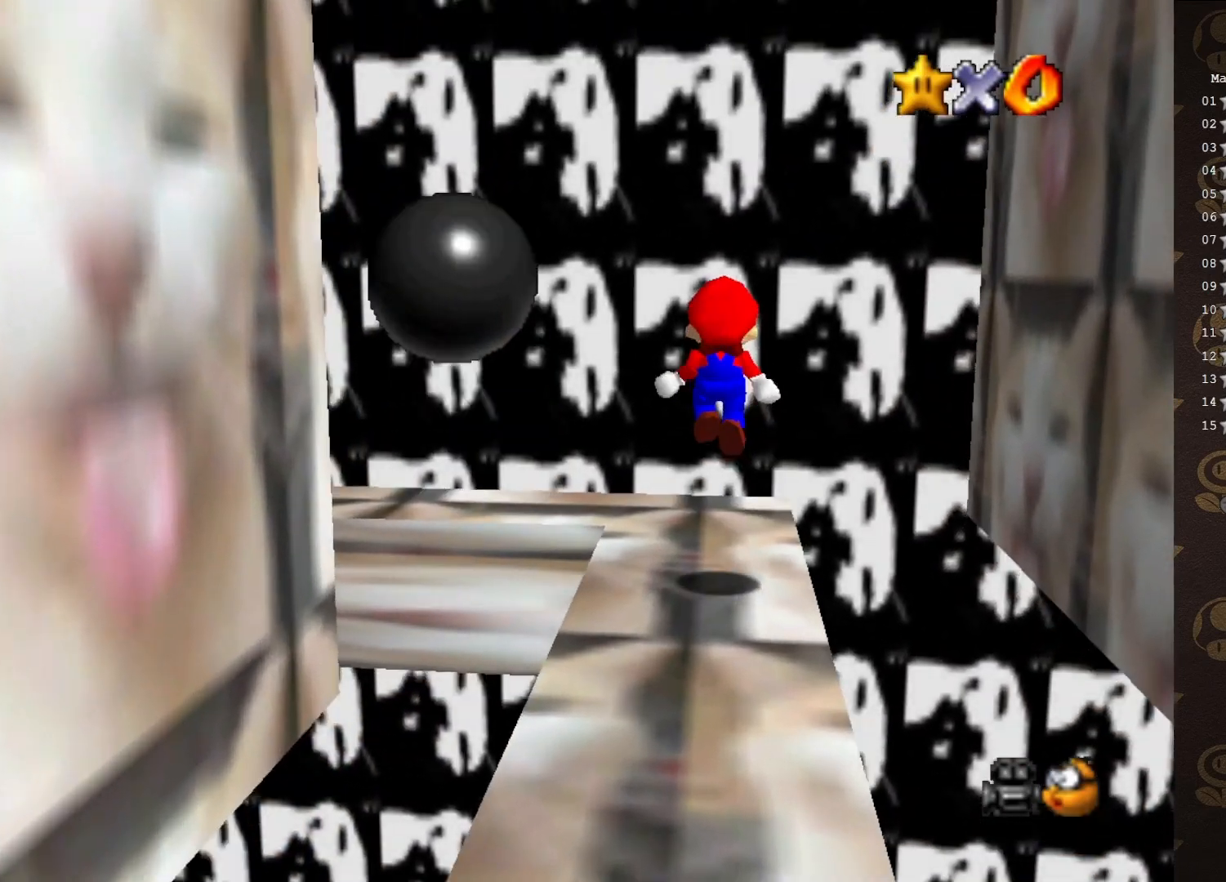
{"buttons": [], "left_stick": "center", "events": [[50, "C_RIGHT", "down"], [167, "C_RIGHT", "up"]]}